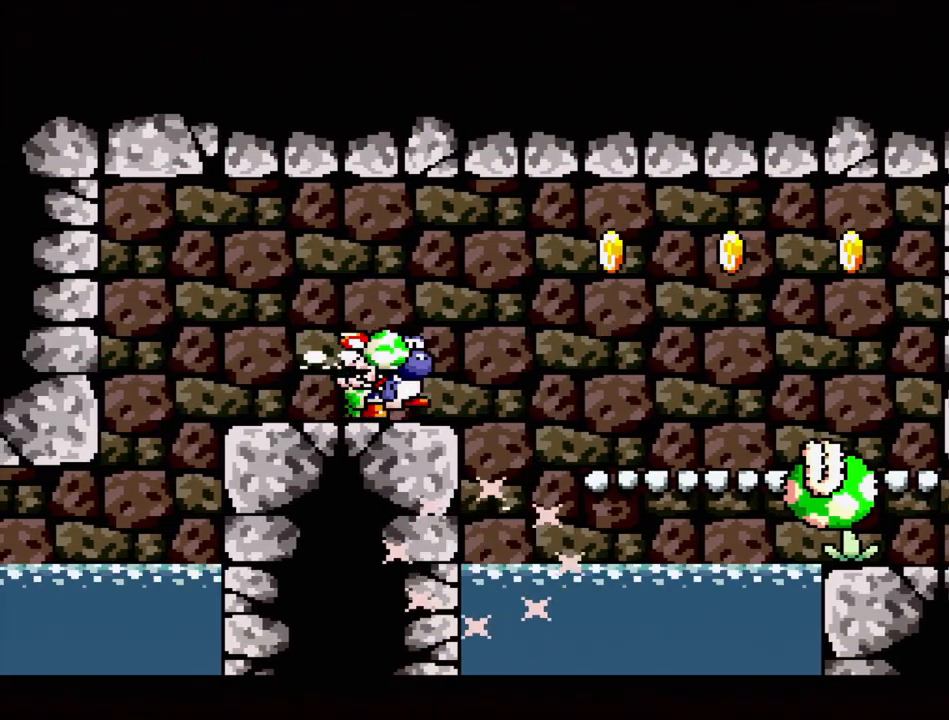
Gameplay with a controller (Nintendo layout); each line is a JSON object with the inputs held at the frame after it. "events" lists button and stick changes between this image and that frame as [ms after this image, input, new state], when the widget could be followed in between. Not read: L3 R3.
{"buttons": ["A"], "events": []}
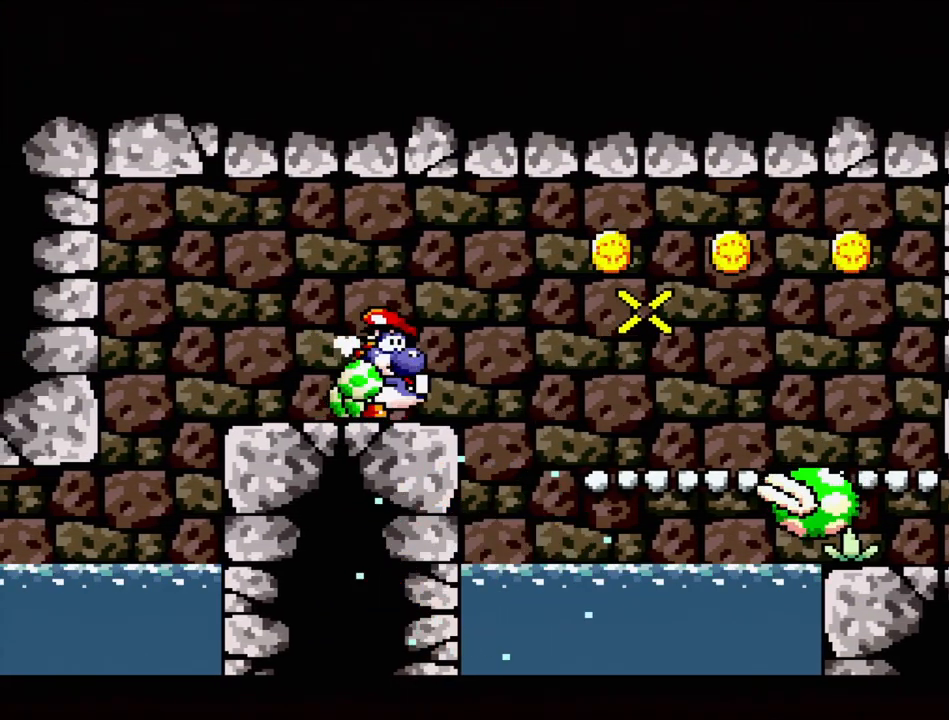
{"buttons": ["A"], "events": []}
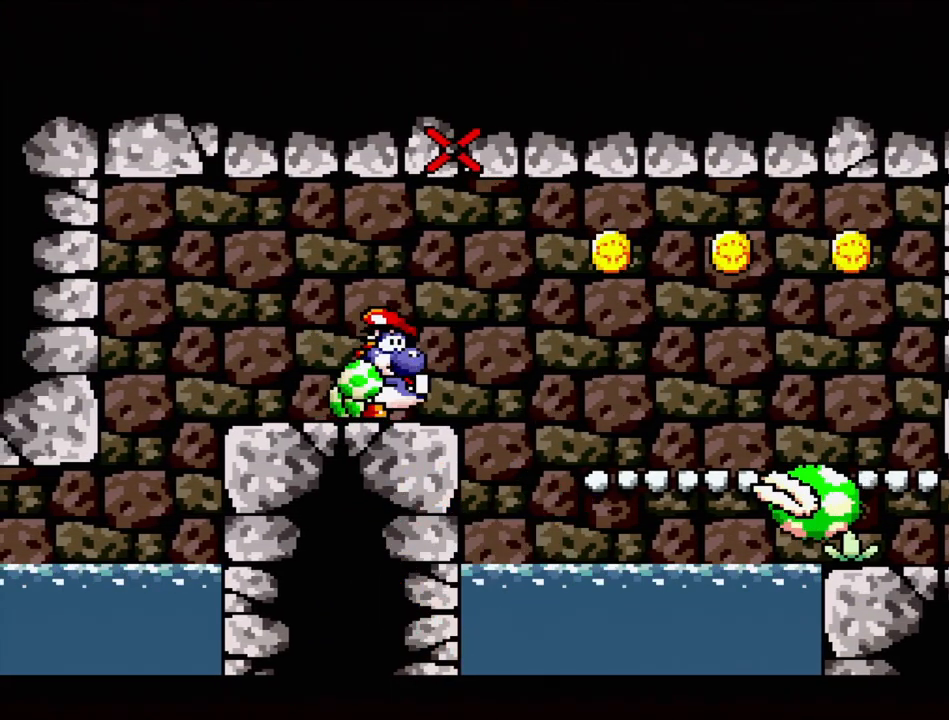
{"buttons": ["A"], "events": []}
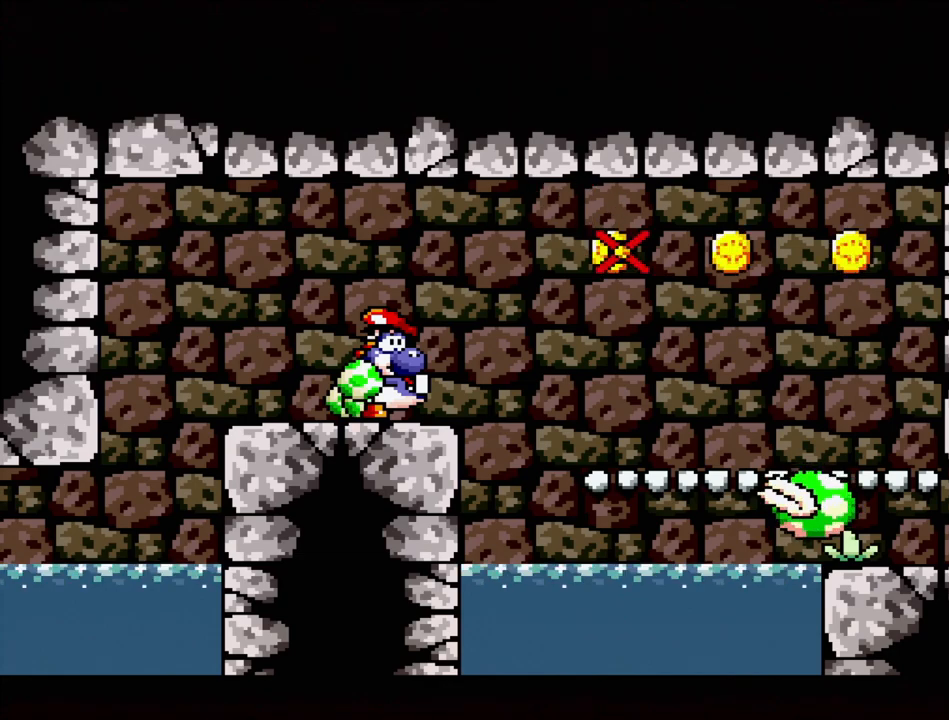
{"buttons": [], "events": [[283, "A", "up"]]}
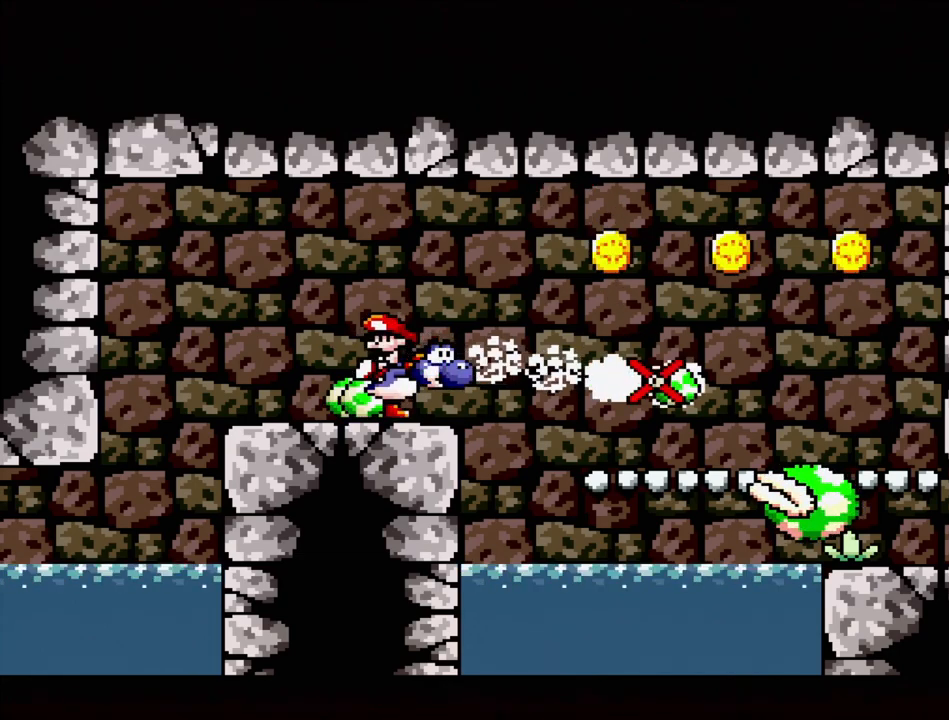
{"buttons": [], "events": []}
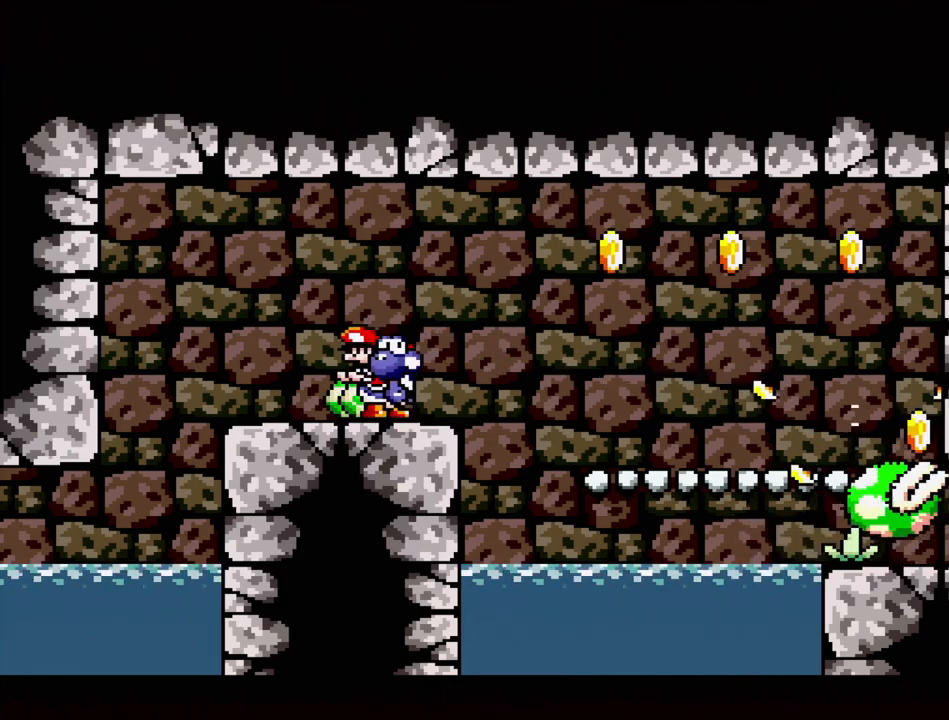
{"buttons": ["A"], "events": [[200, "A", "down"]]}
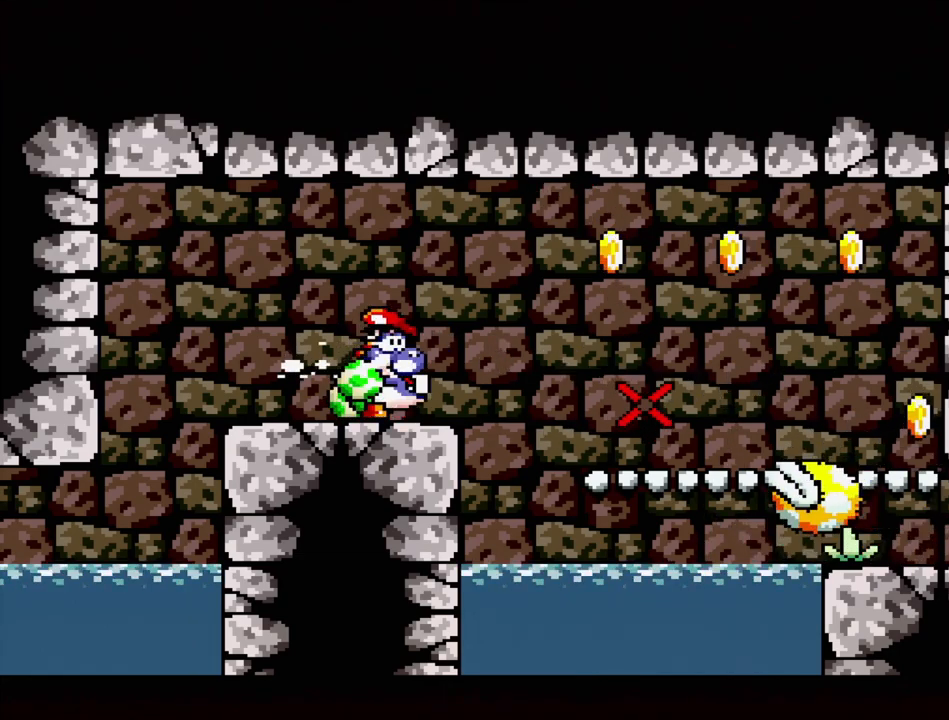
{"buttons": ["A"], "events": []}
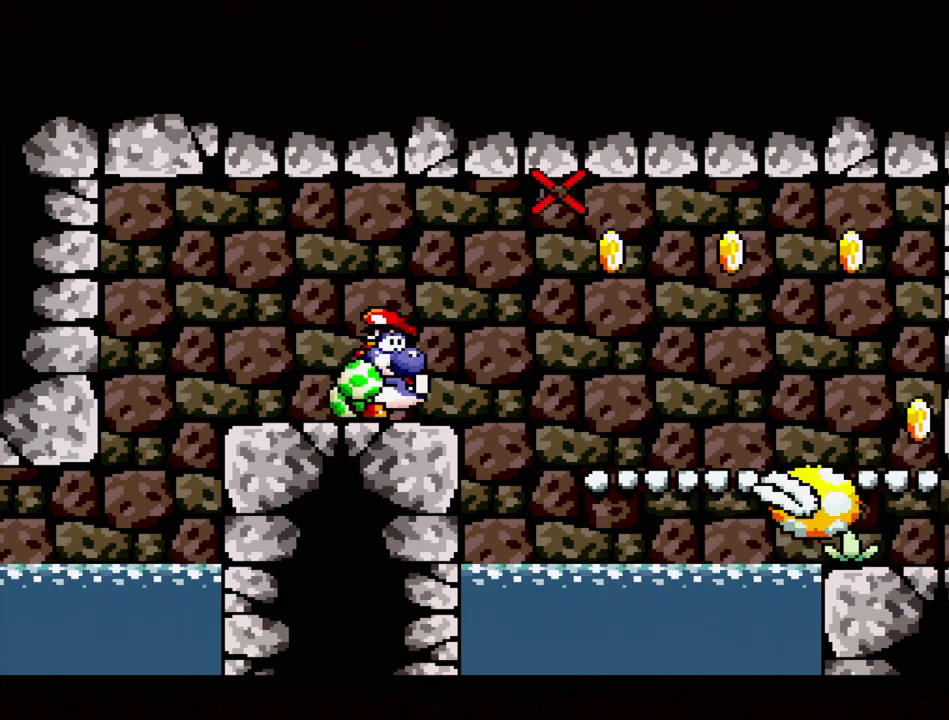
{"buttons": ["A"], "events": []}
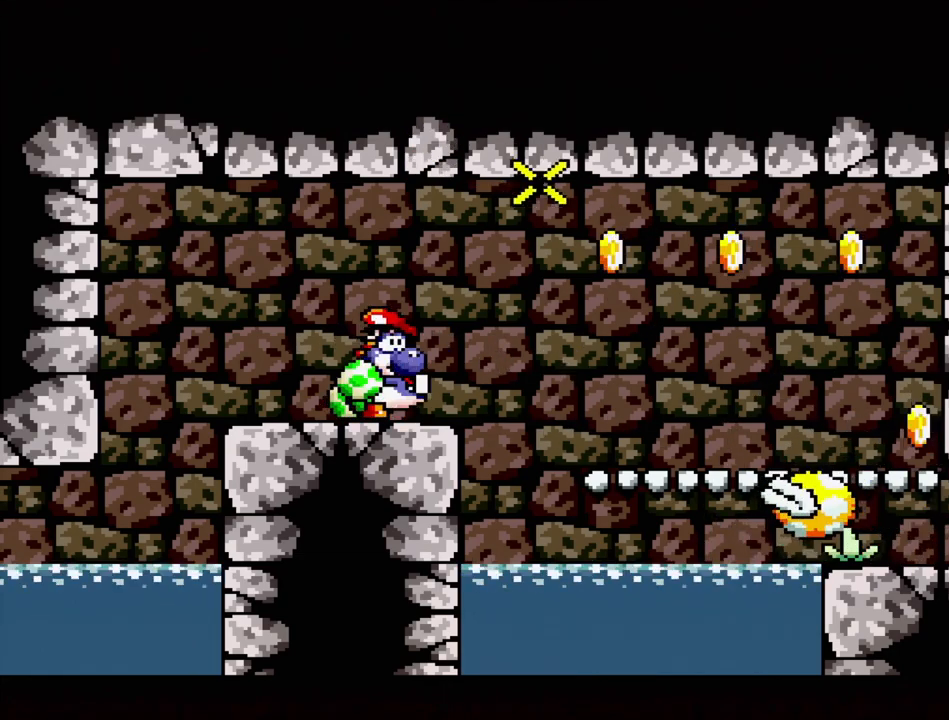
{"buttons": ["A"], "events": []}
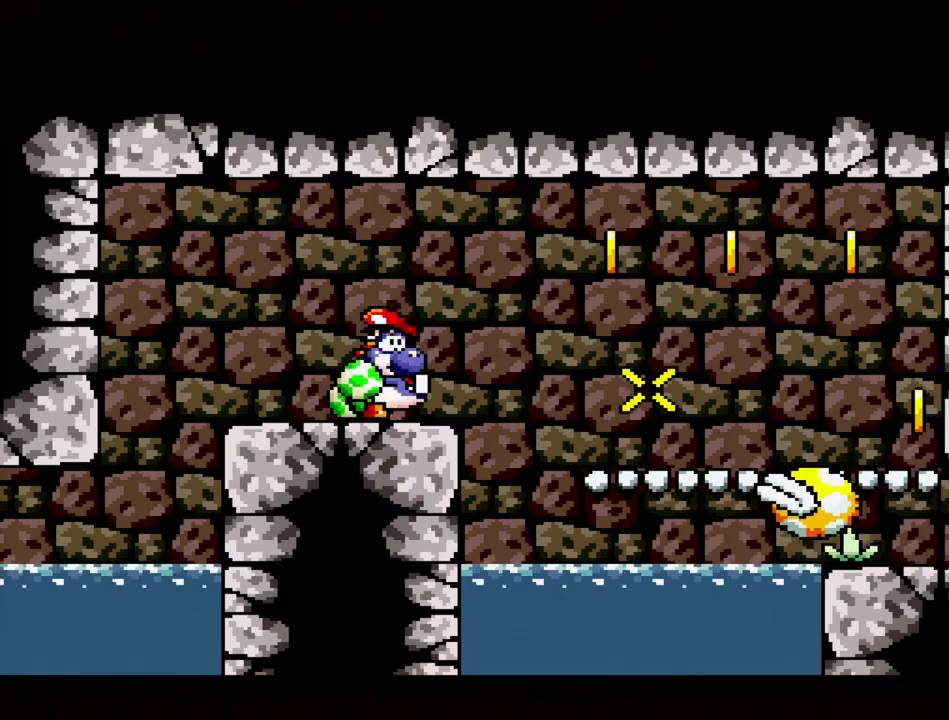
{"buttons": [], "events": [[33, "A", "up"]]}
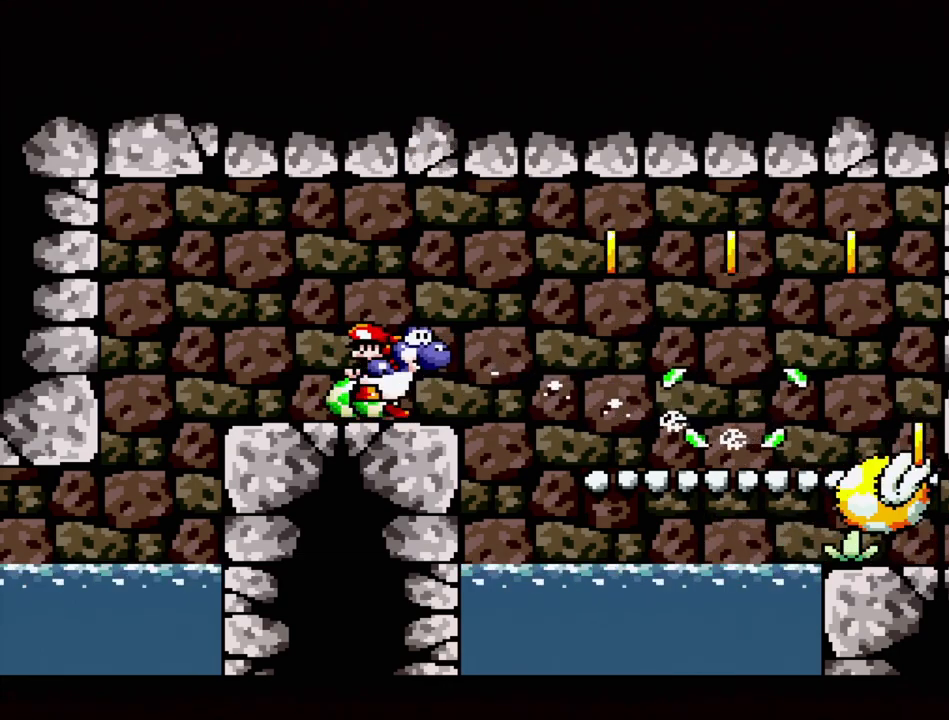
{"buttons": ["A"], "events": [[300, "A", "down"]]}
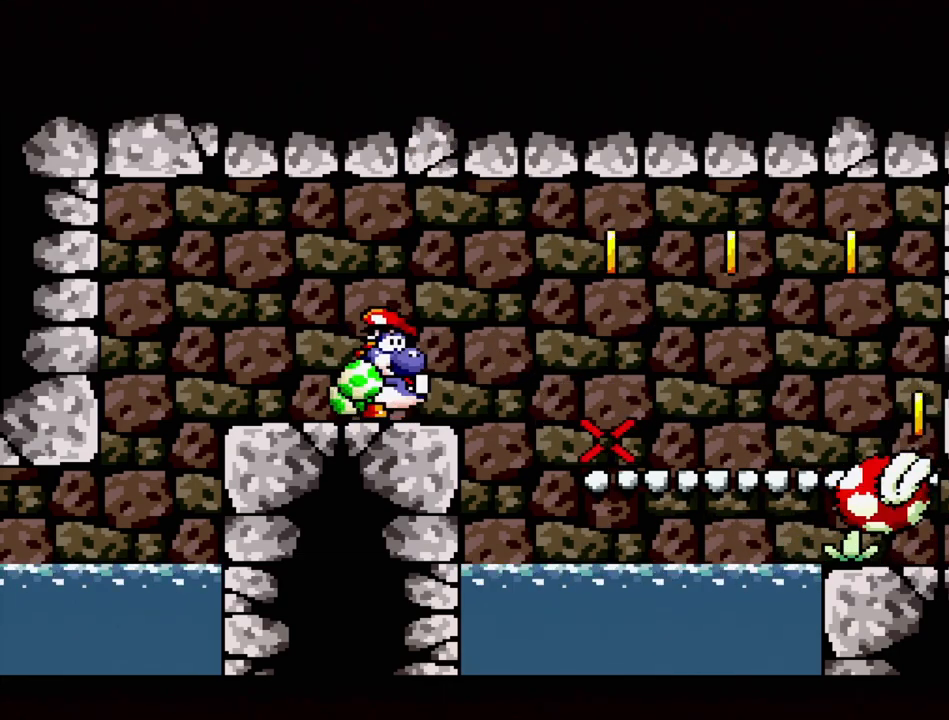
{"buttons": ["A"], "events": []}
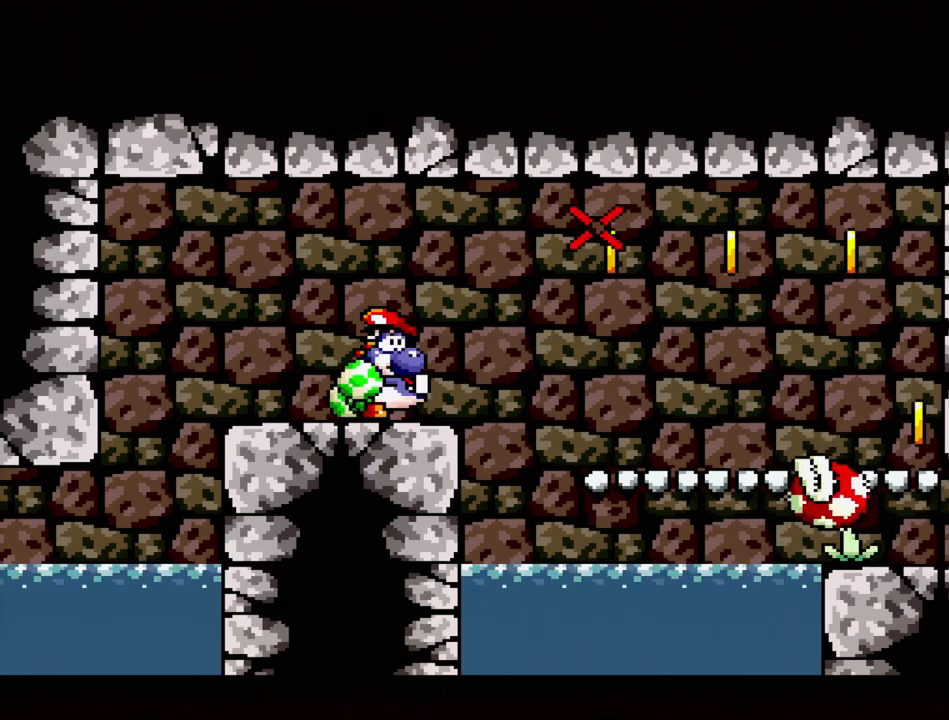
{"buttons": ["A"], "events": []}
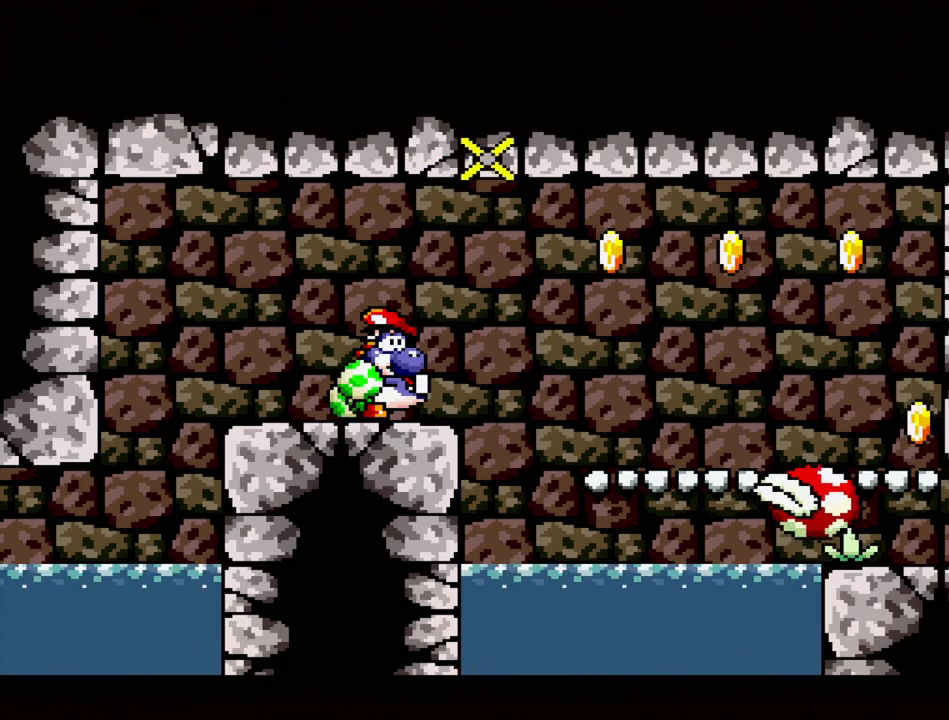
{"buttons": ["A"], "events": []}
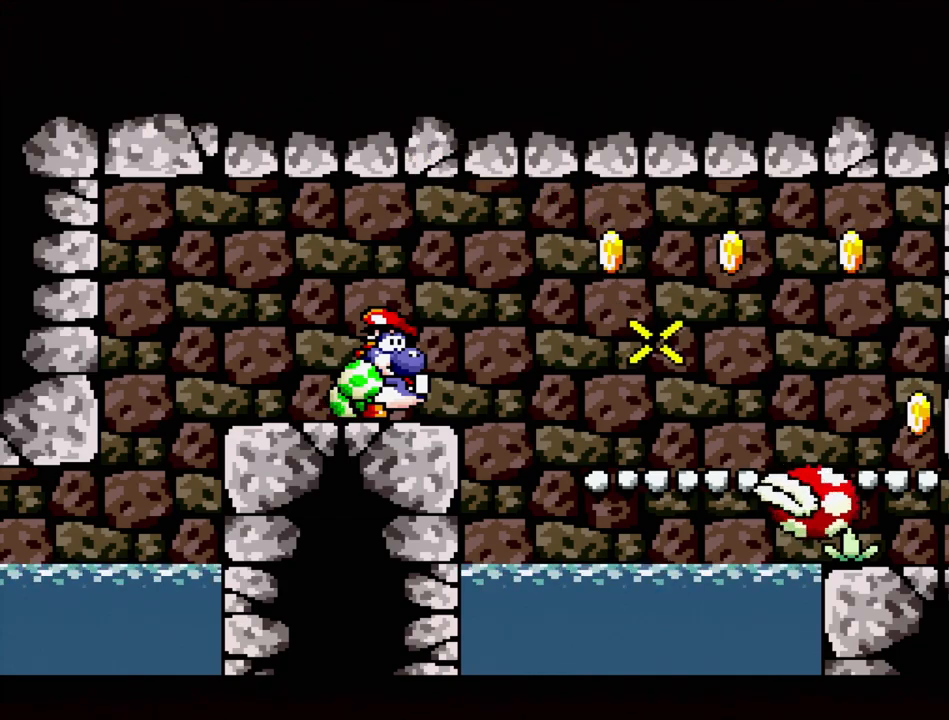
{"buttons": [], "events": [[217, "A", "up"]]}
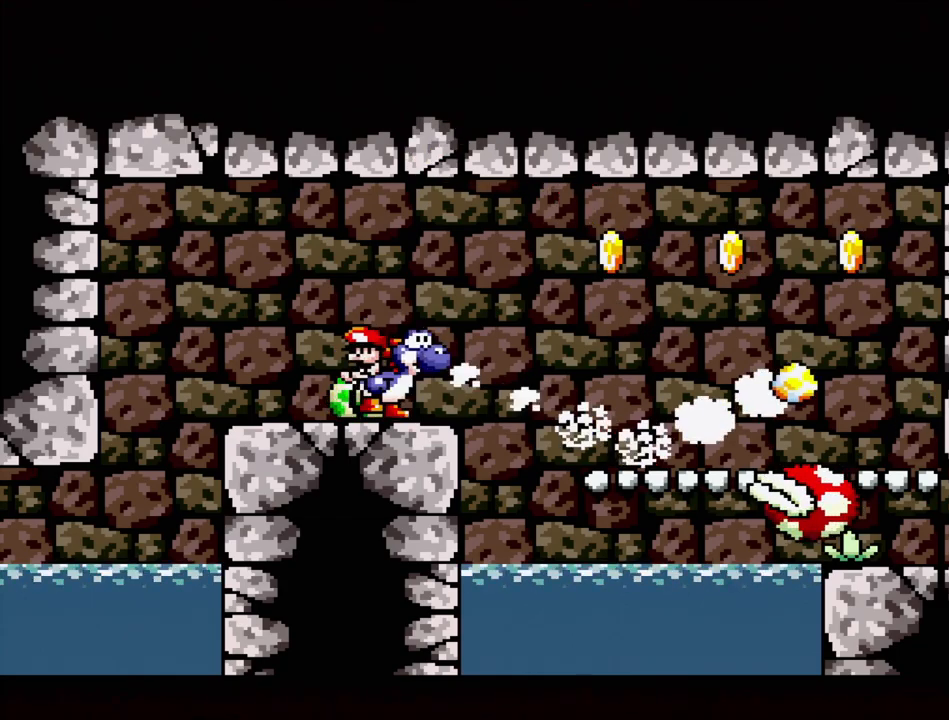
{"buttons": [], "events": []}
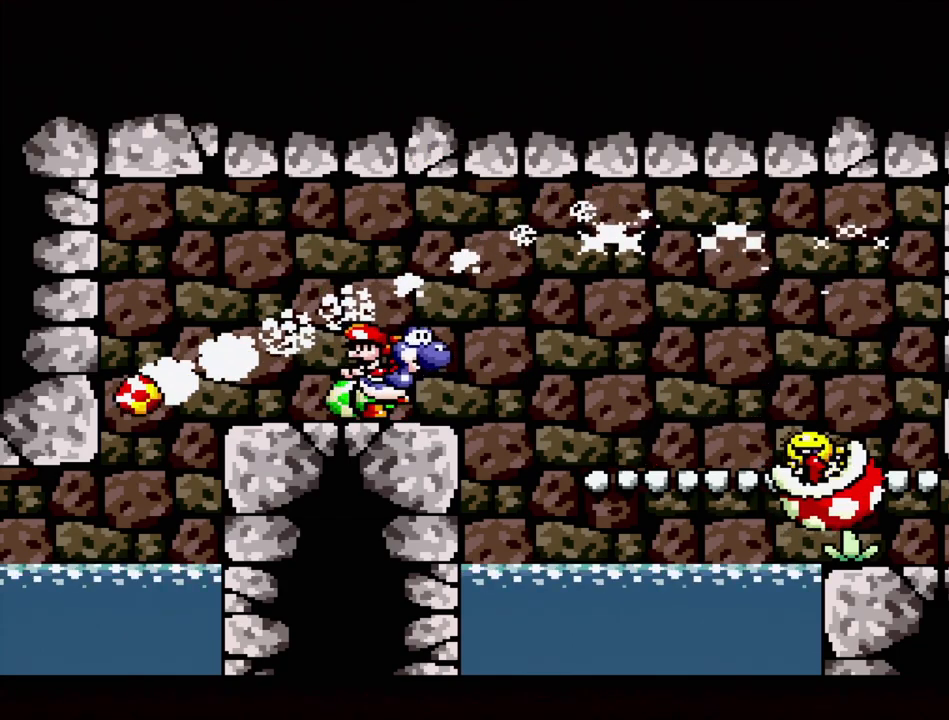
{"buttons": [], "events": [[67, "DPAD_RIGHT", "down"], [167, "DPAD_RIGHT", "up"]]}
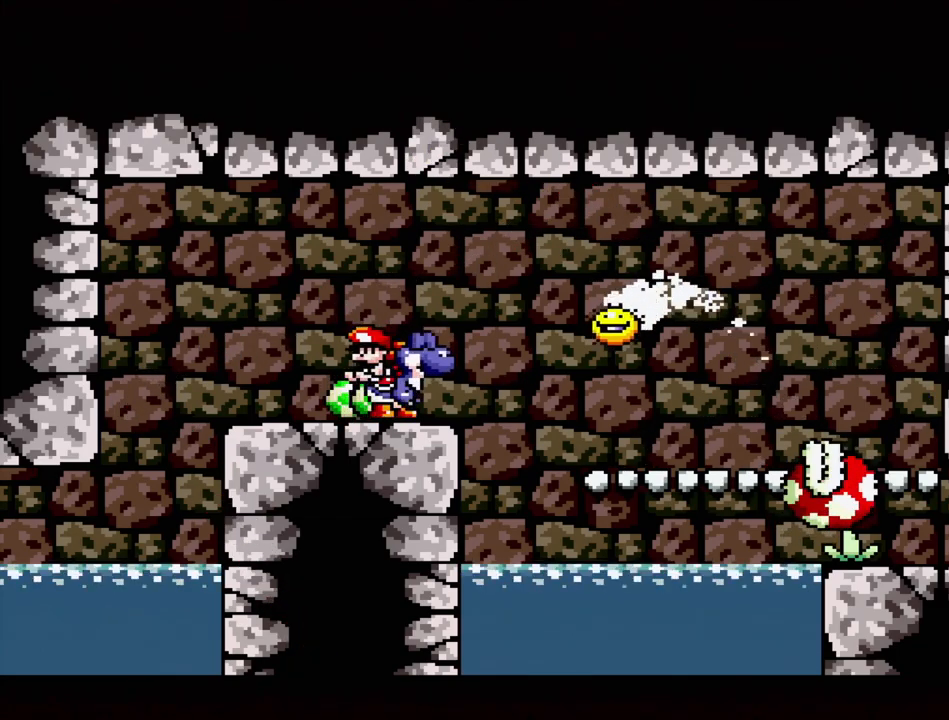
{"buttons": ["A"], "events": [[17, "A", "down"]]}
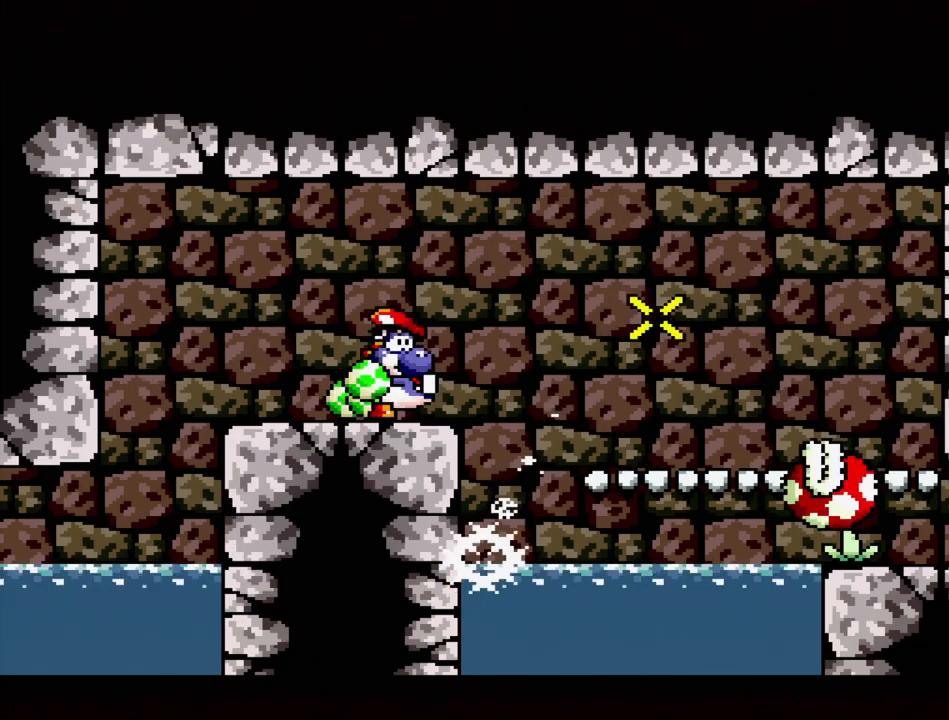
{"buttons": [], "events": [[233, "A", "up"]]}
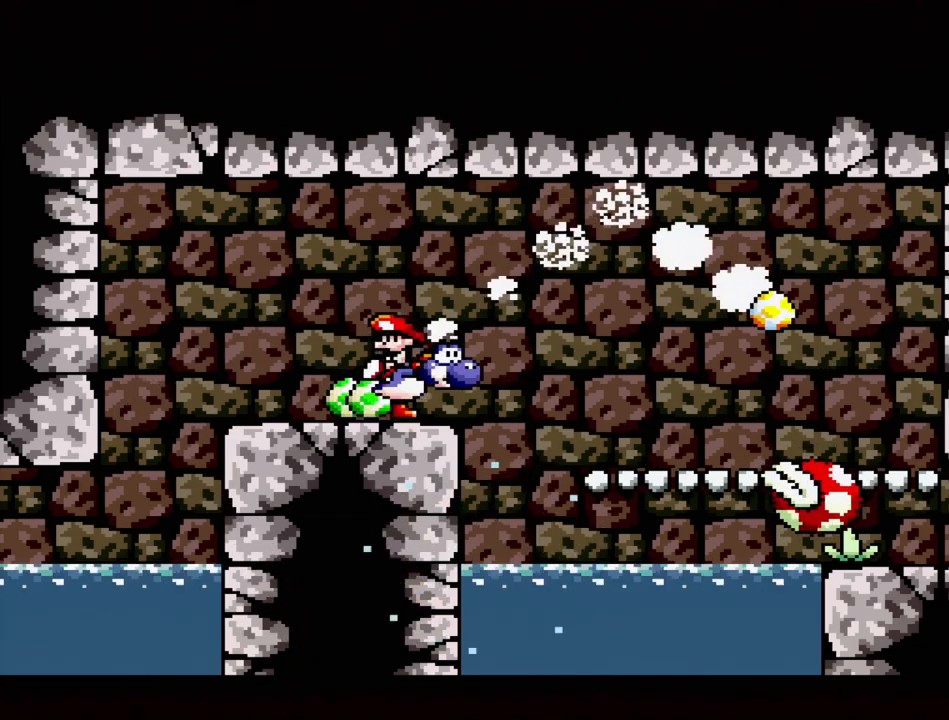
{"buttons": [], "events": []}
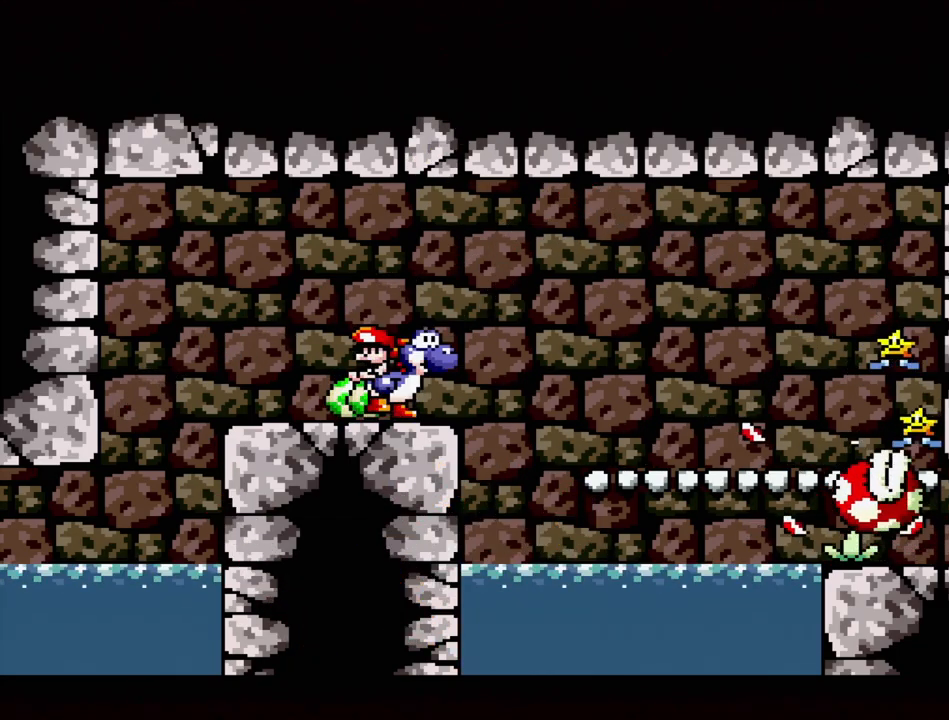
{"buttons": ["B", "DPAD_RIGHT"], "events": [[183, "DPAD_RIGHT", "down"], [450, "B", "down"]]}
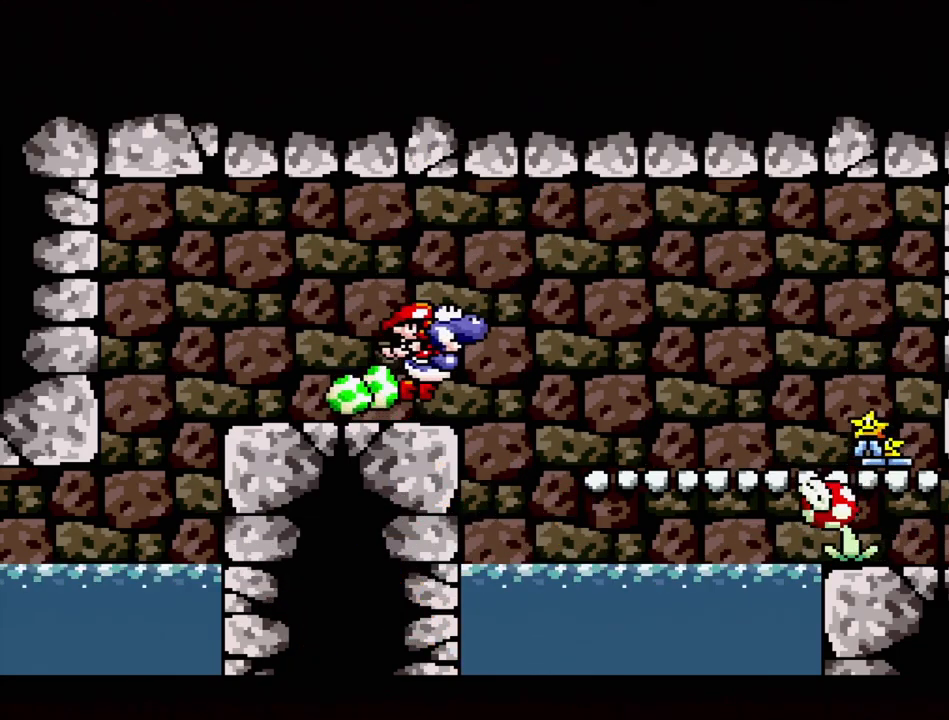
{"buttons": ["DPAD_RIGHT"], "events": [[217, "B", "up"]]}
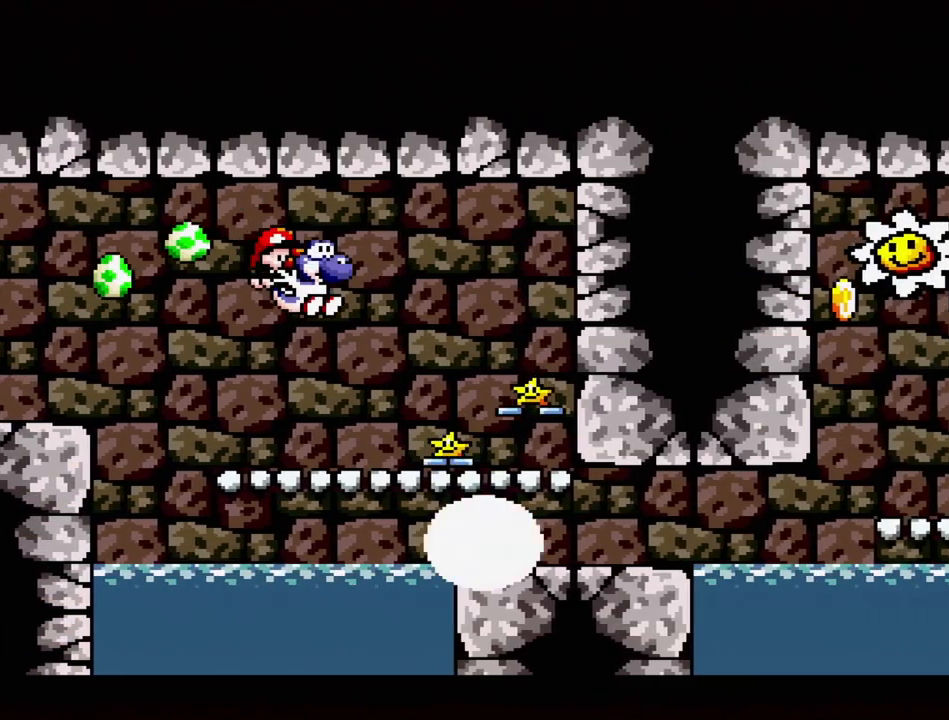
{"buttons": ["DPAD_LEFT"], "events": [[233, "DPAD_RIGHT", "up"], [367, "DPAD_LEFT", "down"]]}
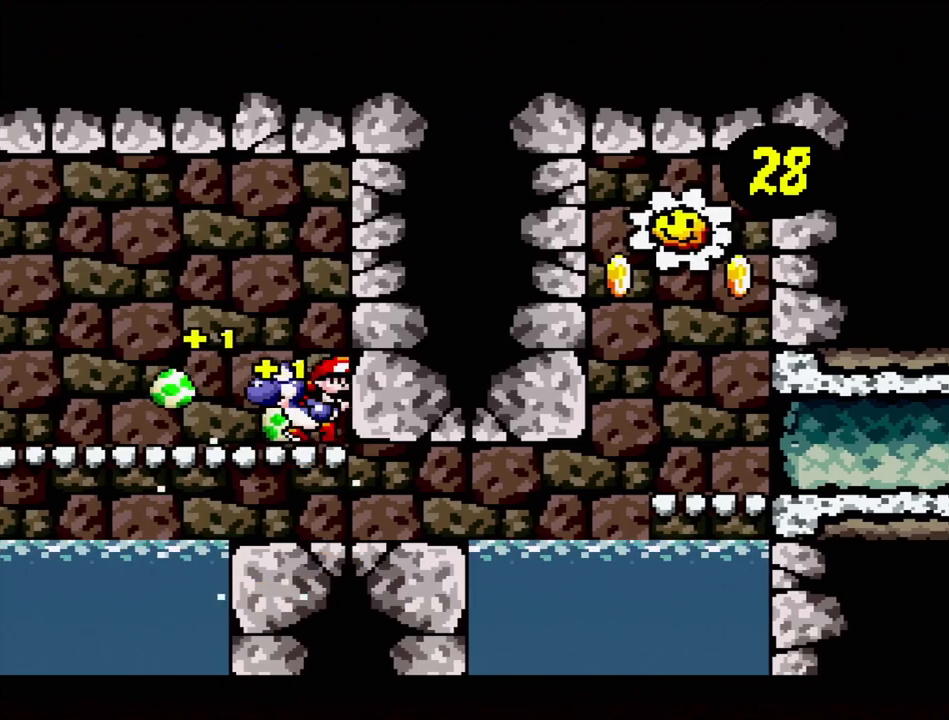
{"buttons": ["DPAD_LEFT"], "events": []}
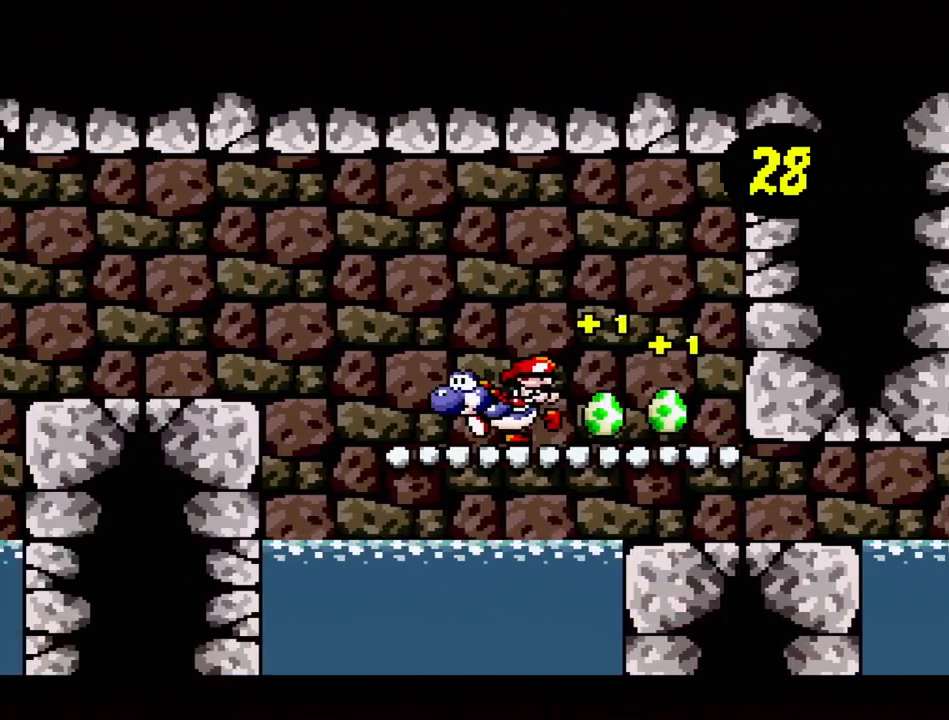
{"buttons": ["DPAD_RIGHT"], "events": [[200, "DPAD_DOWN", "down"], [217, "DPAD_LEFT", "up"], [217, "DPAD_RIGHT", "down"], [233, "DPAD_DOWN", "up"]]}
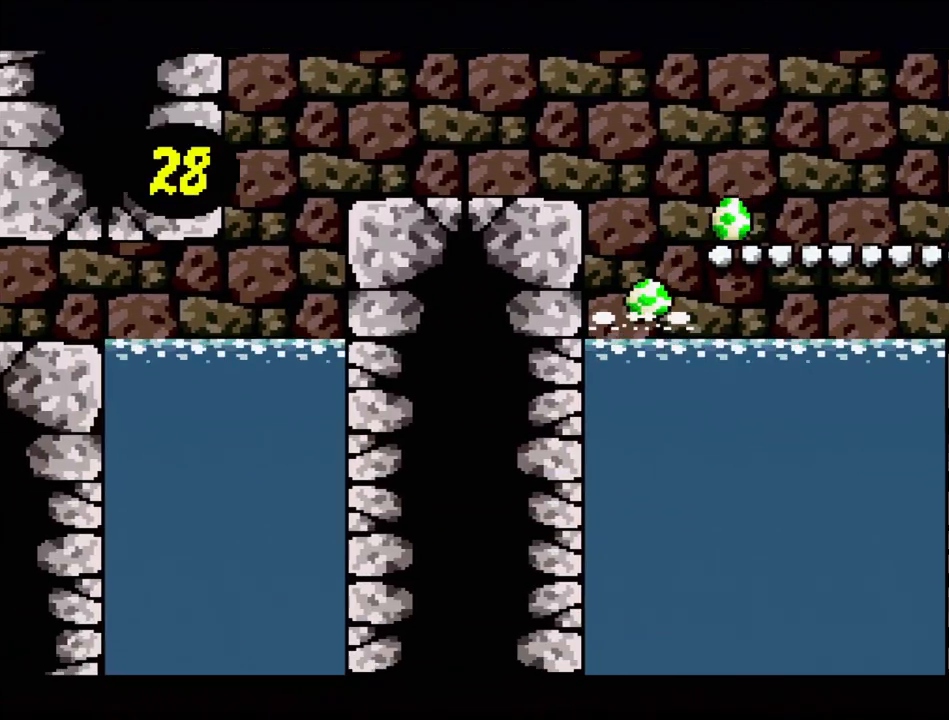
{"buttons": ["DPAD_RIGHT"], "events": [[283, "B", "down"], [350, "B", "up"]]}
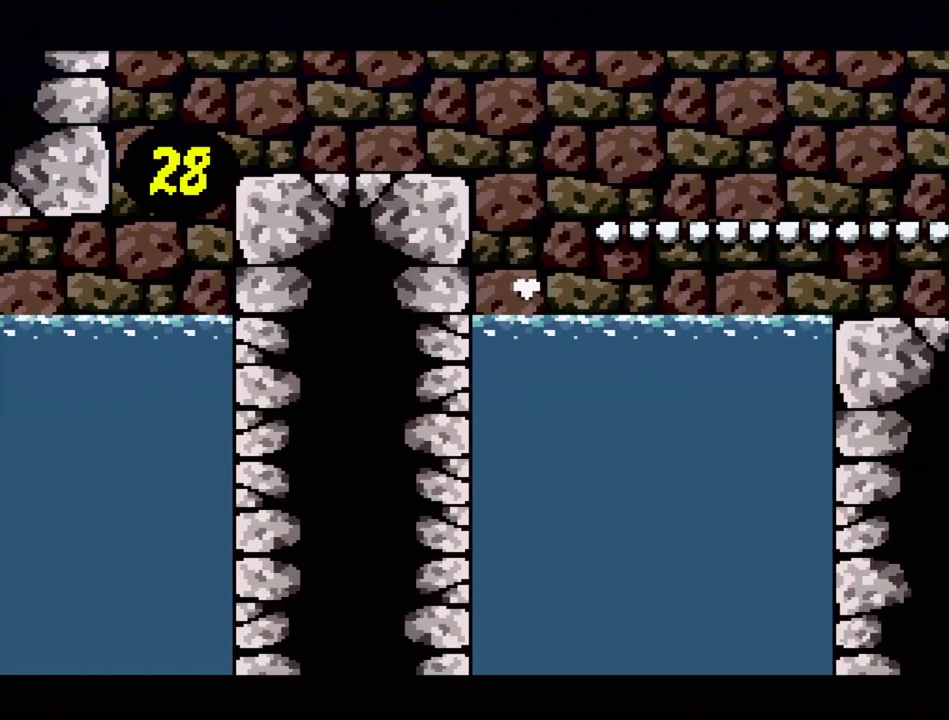
{"buttons": ["DPAD_RIGHT"], "events": [[50, "B", "down"], [100, "B", "up"]]}
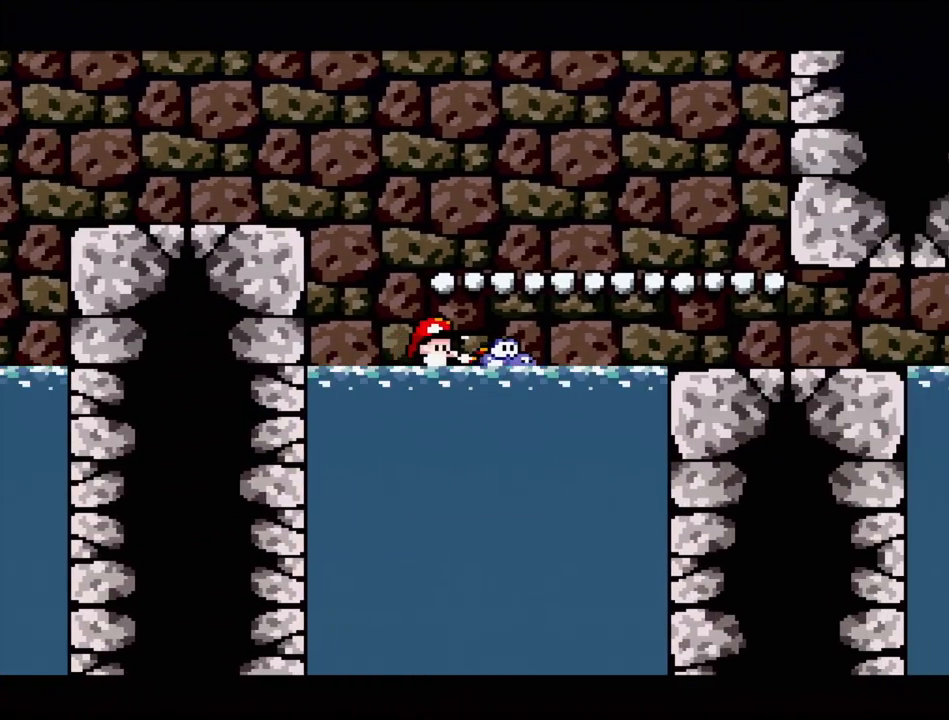
{"buttons": ["B", "DPAD_RIGHT"], "events": [[283, "B", "down"], [367, "B", "up"], [500, "B", "down"]]}
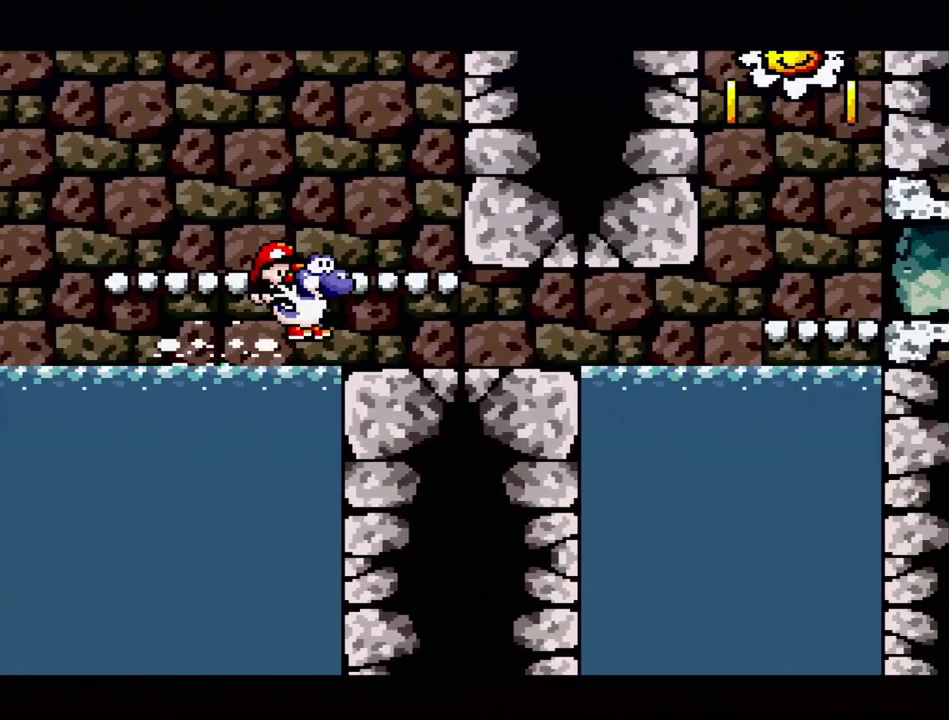
{"buttons": ["DPAD_RIGHT"], "events": [[83, "B", "up"], [350, "DPAD_RIGHT", "up"], [483, "DPAD_RIGHT", "down"]]}
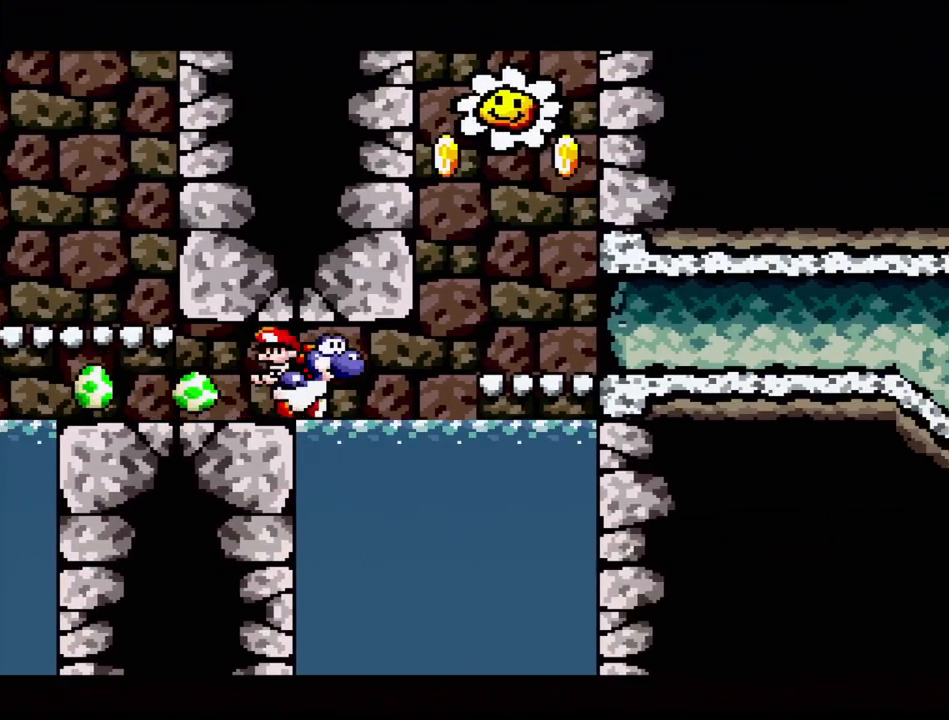
{"buttons": ["B", "DPAD_UP", "DPAD_RIGHT"], "events": [[50, "B", "down"], [300, "DPAD_RIGHT", "up"], [367, "DPAD_RIGHT", "down"], [367, "DPAD_UP", "down"]]}